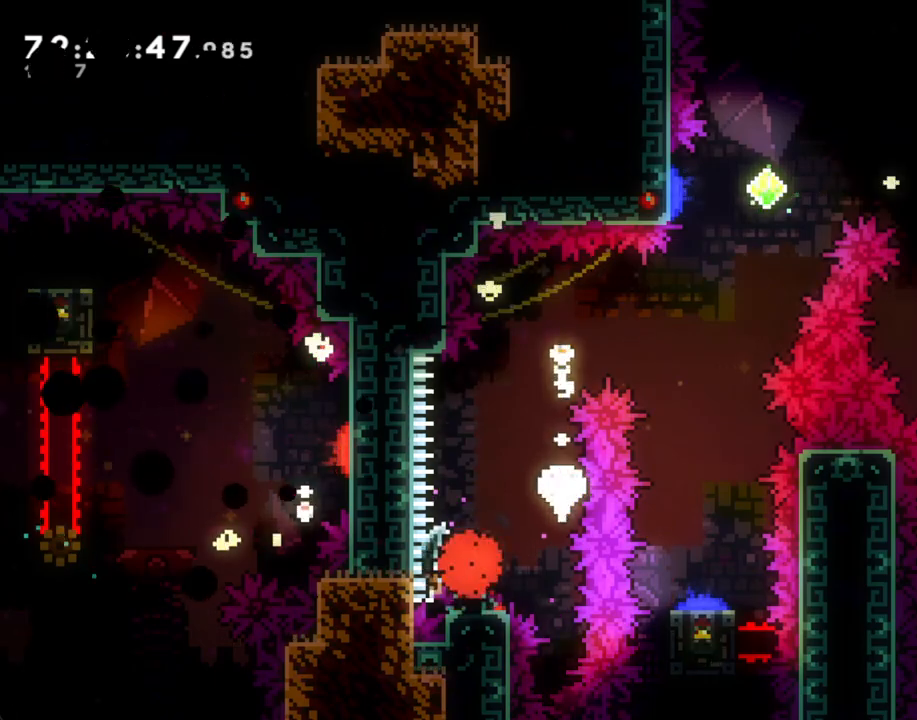
Gameplay with a controller (Nintendo layout); each line is a JSON object with the inputs held at the frame after it. "events" lists button and stick changes between this image and that frame as [ms after this image, input, new state], when the widget could be followed in between. Not read: L1 L3 R1 R3.
{"buttons": [], "left_stick": "center", "right_stick": "center", "events": [[33, "A", "up"], [83, "A", "down"], [217, "A", "up"]]}
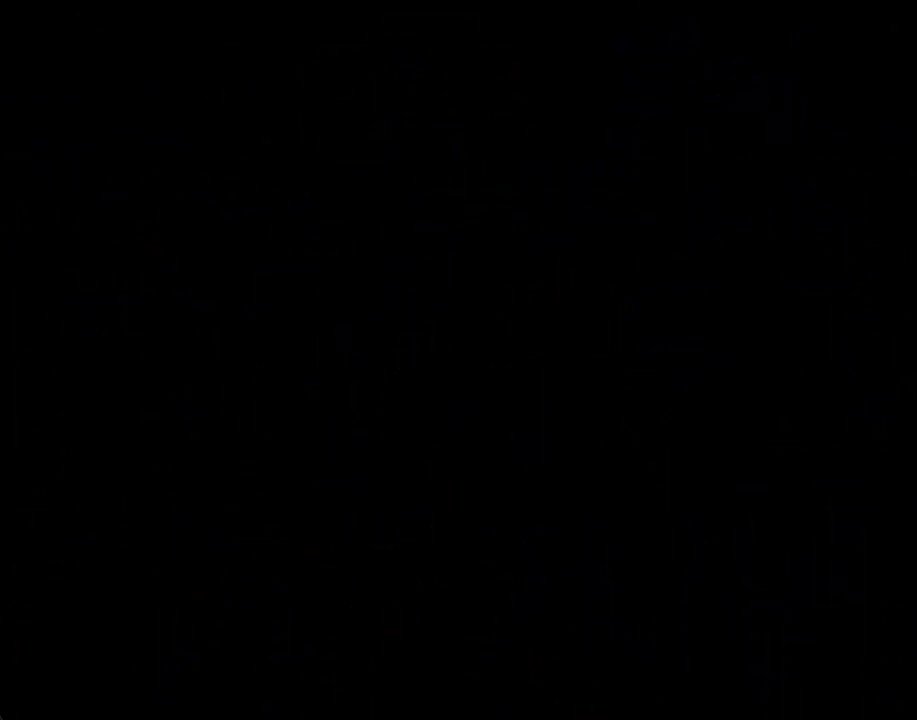
{"buttons": [], "left_stick": "center", "right_stick": "center", "events": []}
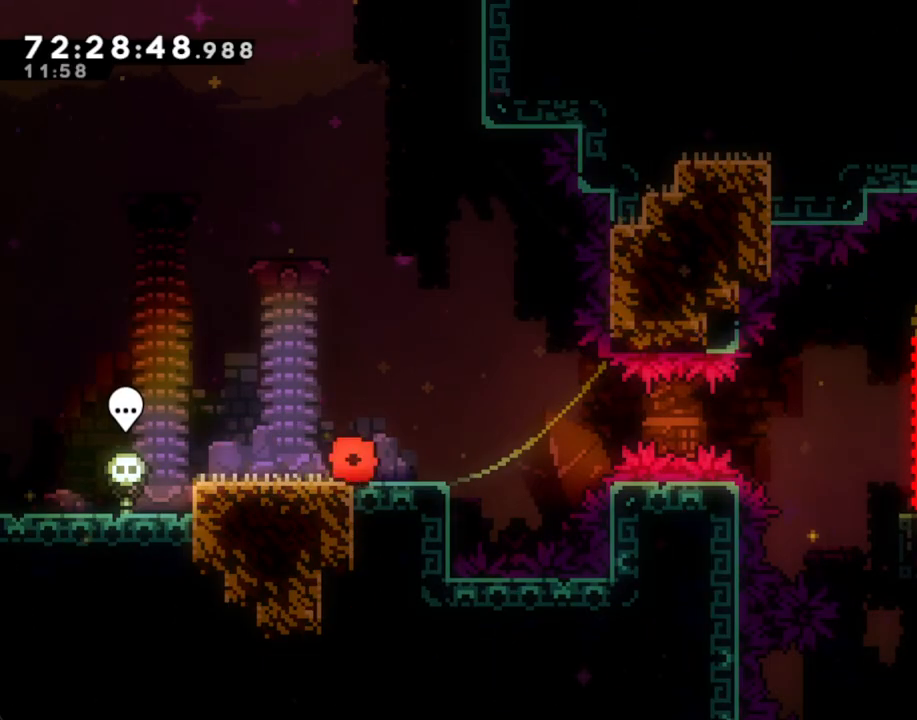
{"buttons": ["A"], "left_stick": "down-right", "right_stick": "center", "events": [[84, "X", "down"], [84, "left_stick", "down-right"], [218, "X", "up"], [285, "A", "down"]]}
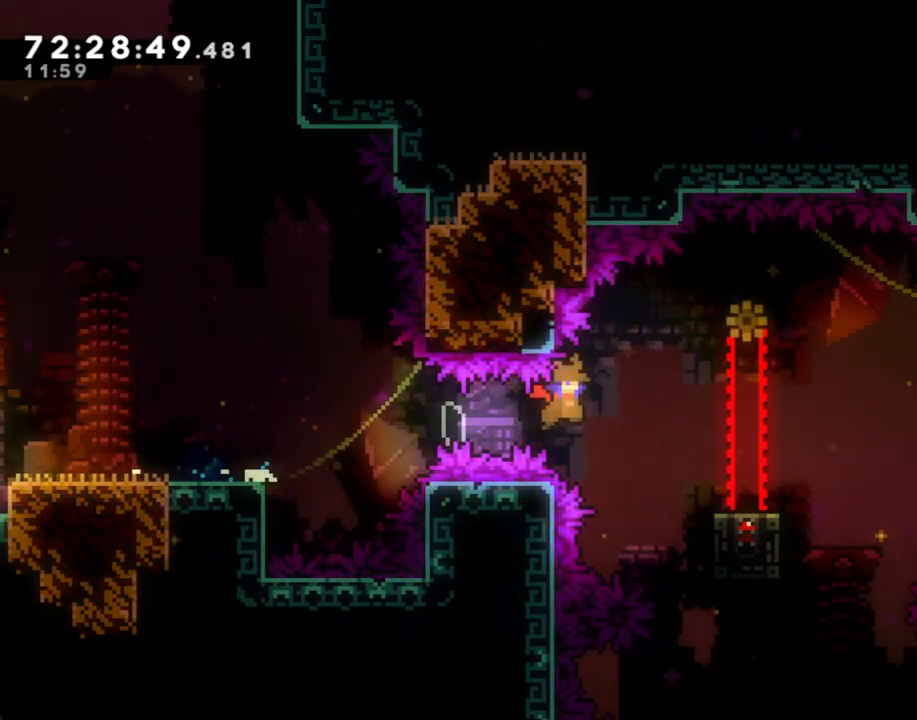
{"buttons": ["A"], "left_stick": "up-right", "right_stick": "center", "events": [[50, "A", "up"], [167, "X", "down"], [284, "X", "up"], [318, "A", "down"], [435, "left_stick", "up-right"]]}
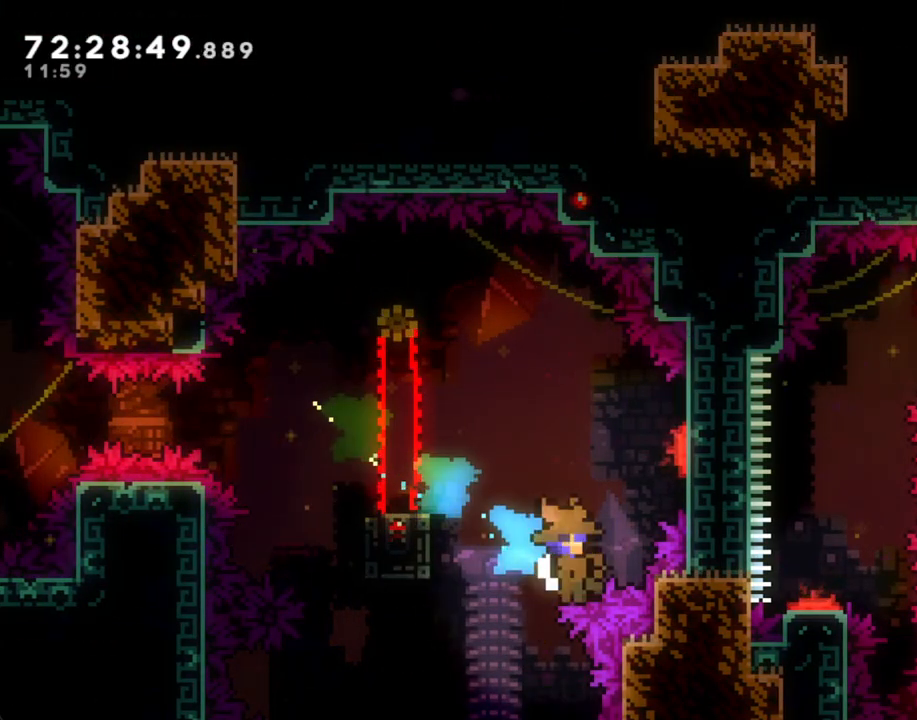
{"buttons": ["A"], "left_stick": "center", "right_stick": "center", "events": [[134, "A", "up"], [318, "A", "down"], [318, "left_stick", "center"], [453, "A", "up"], [503, "A", "down"]]}
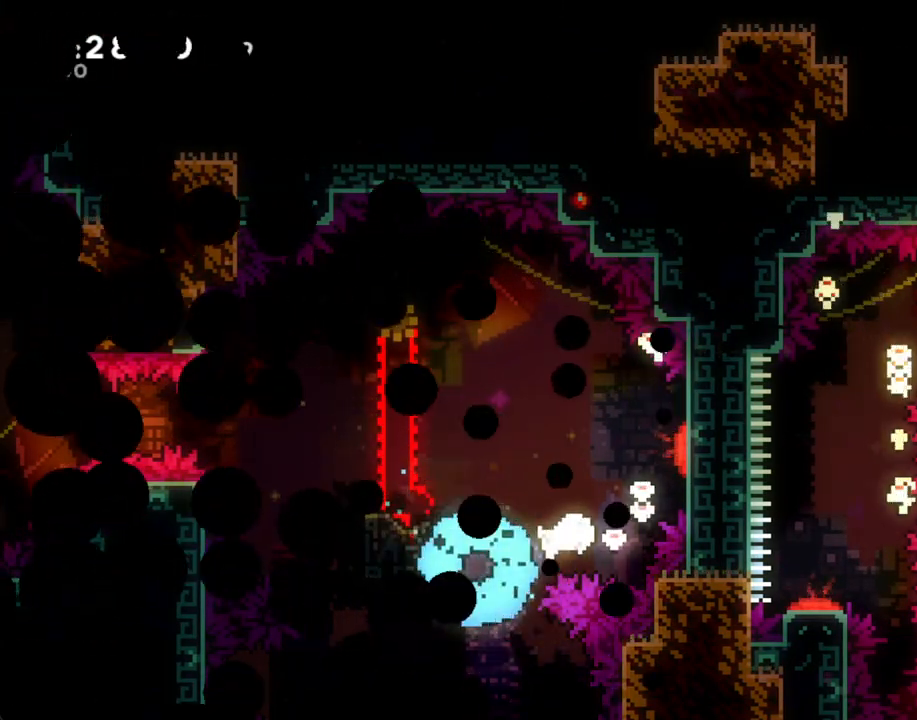
{"buttons": [], "left_stick": "center", "right_stick": "center", "events": [[117, "A", "up"]]}
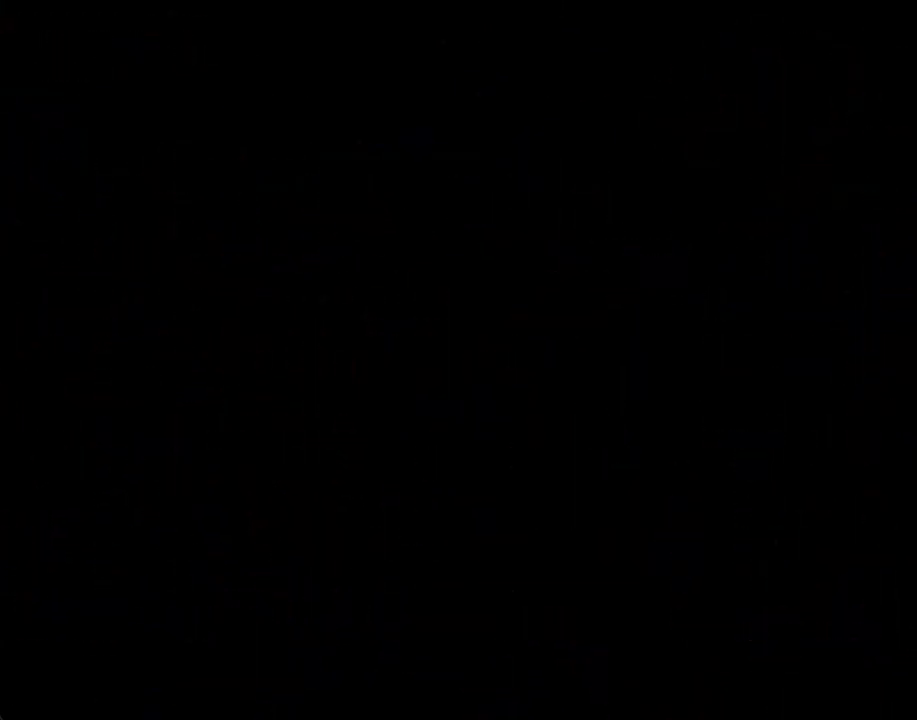
{"buttons": ["X"], "left_stick": "down-right", "right_stick": "center", "events": [[486, "X", "down"], [486, "left_stick", "down-right"]]}
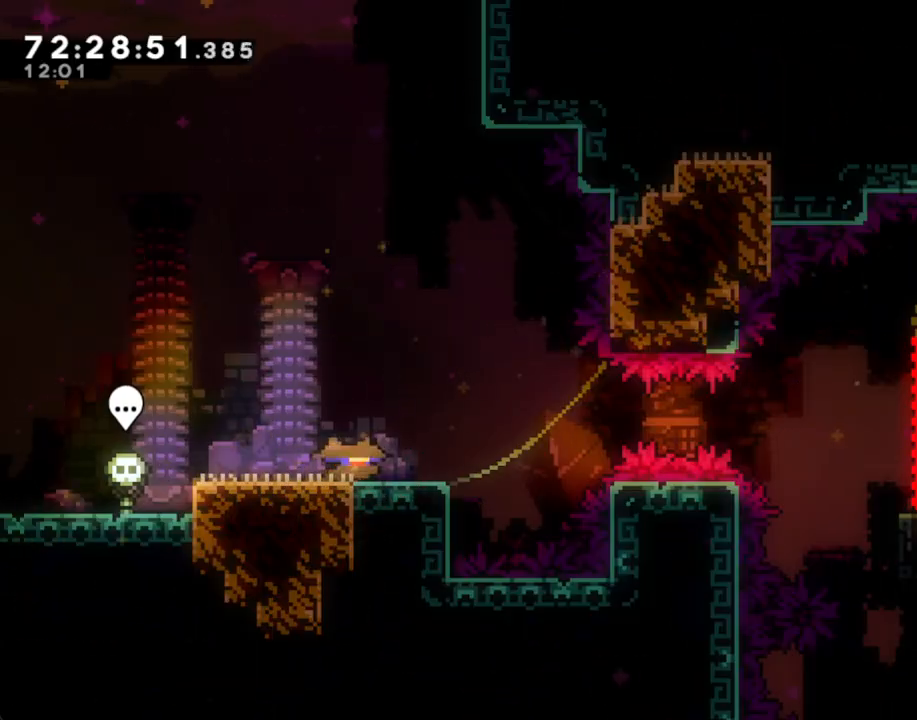
{"buttons": [], "left_stick": "down-right", "right_stick": "center", "events": [[118, "X", "up"], [201, "A", "down"], [453, "A", "up"]]}
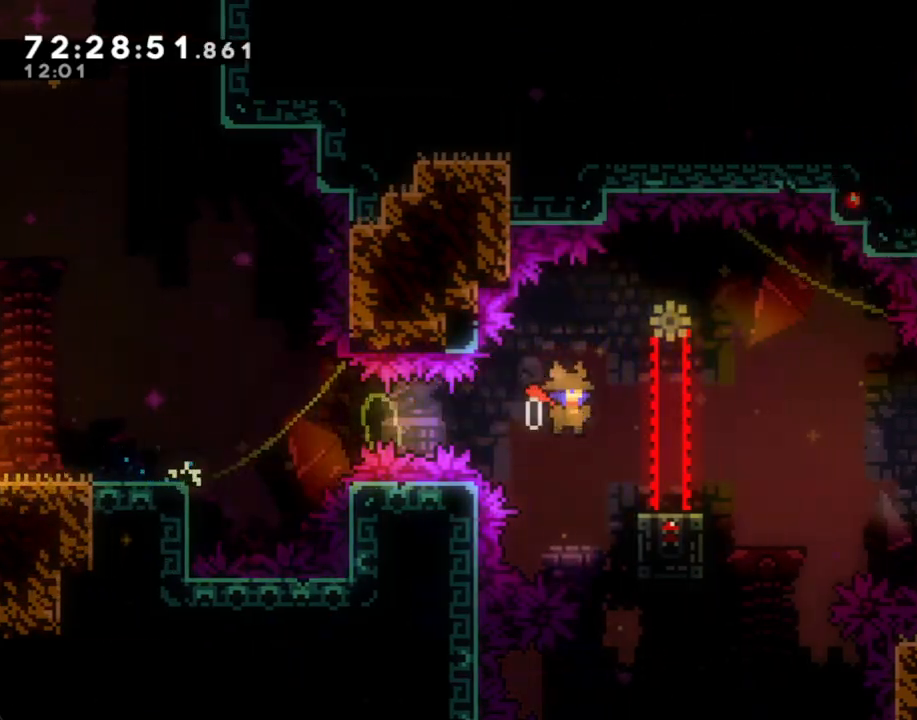
{"buttons": [], "left_stick": "up-right", "right_stick": "center", "events": [[67, "X", "down"], [167, "X", "up"], [218, "A", "down"], [318, "left_stick", "up-right"], [486, "A", "up"]]}
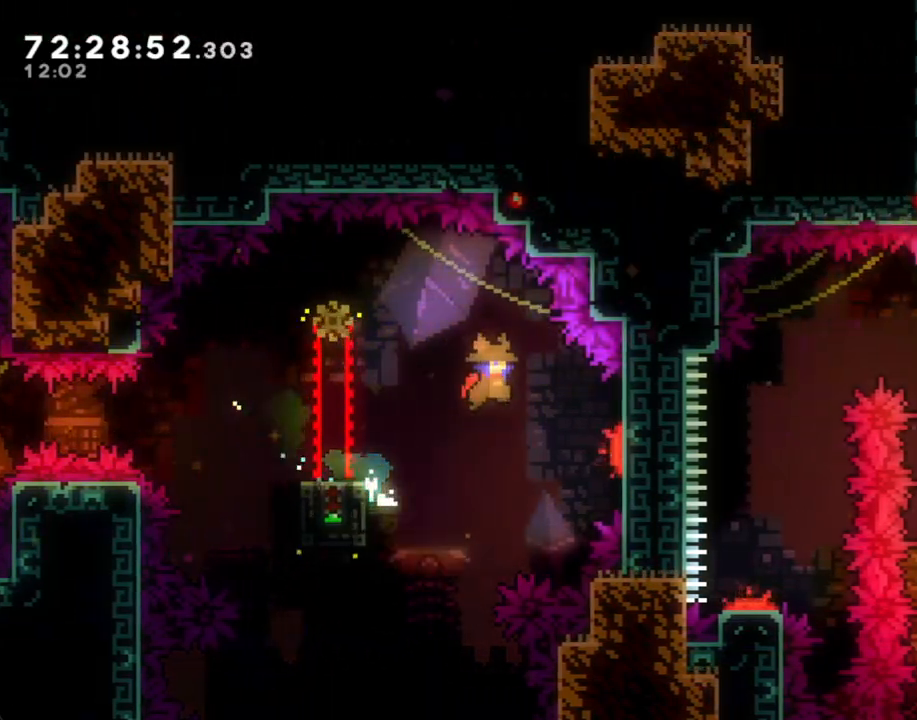
{"buttons": [], "left_stick": "center", "right_stick": "center", "events": [[502, "left_stick", "center"]]}
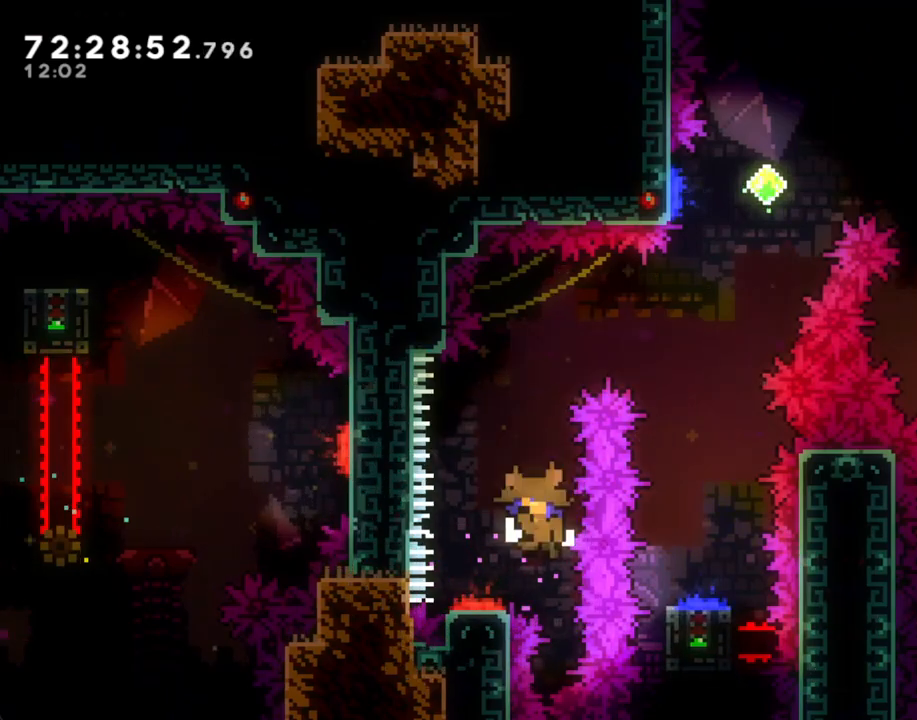
{"buttons": [], "left_stick": "center", "right_stick": "center", "events": [[218, "A", "down"], [318, "A", "up"], [385, "A", "down"], [486, "A", "up"]]}
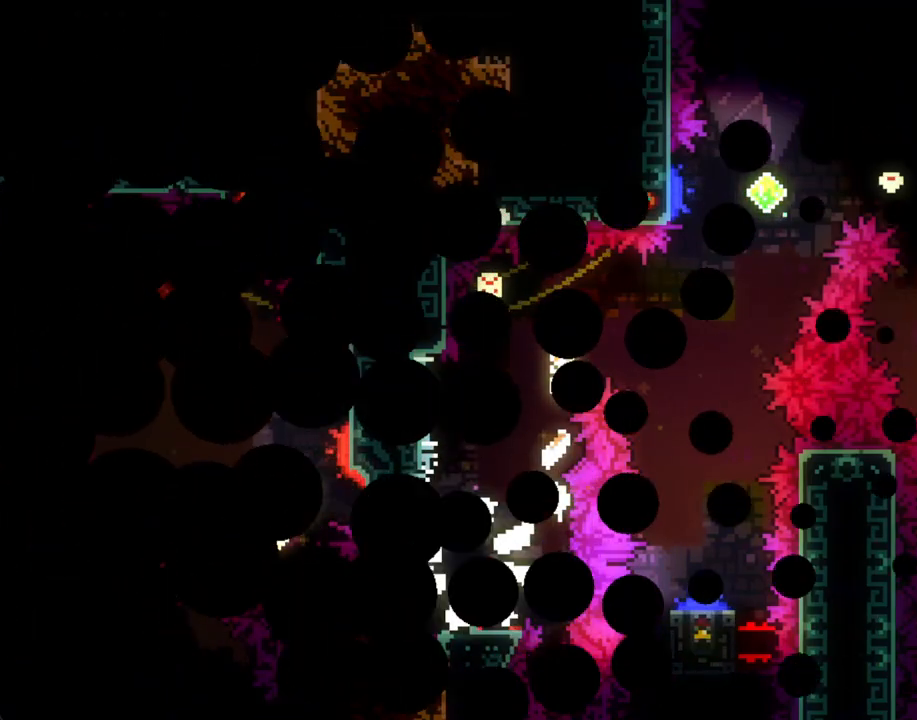
{"buttons": [], "left_stick": "center", "right_stick": "center", "events": []}
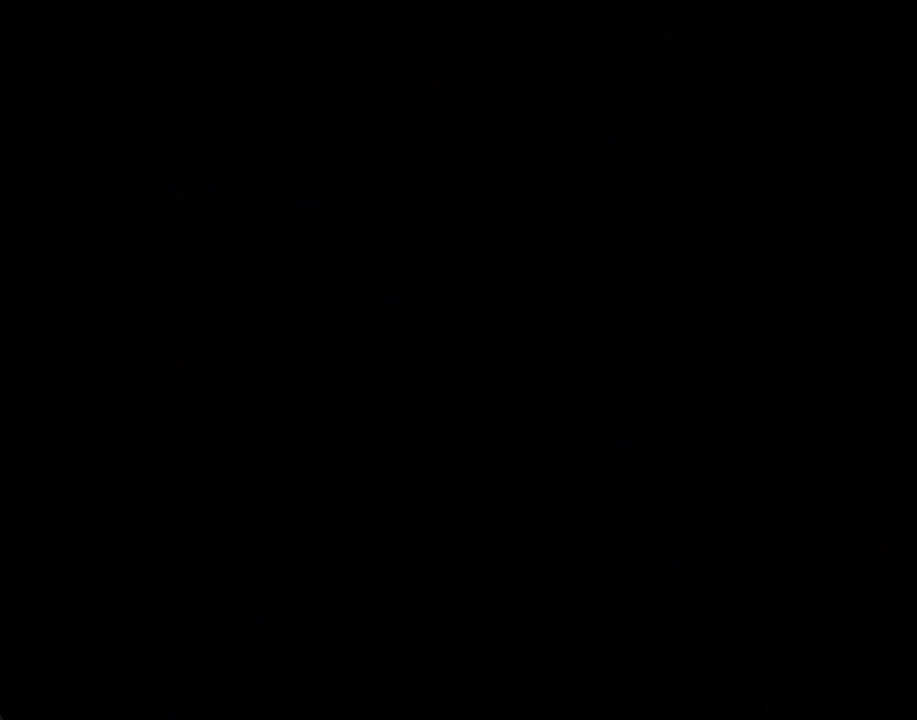
{"buttons": [], "left_stick": "down-right", "right_stick": "center", "events": [[352, "left_stick", "down-right"], [369, "X", "down"], [486, "X", "up"]]}
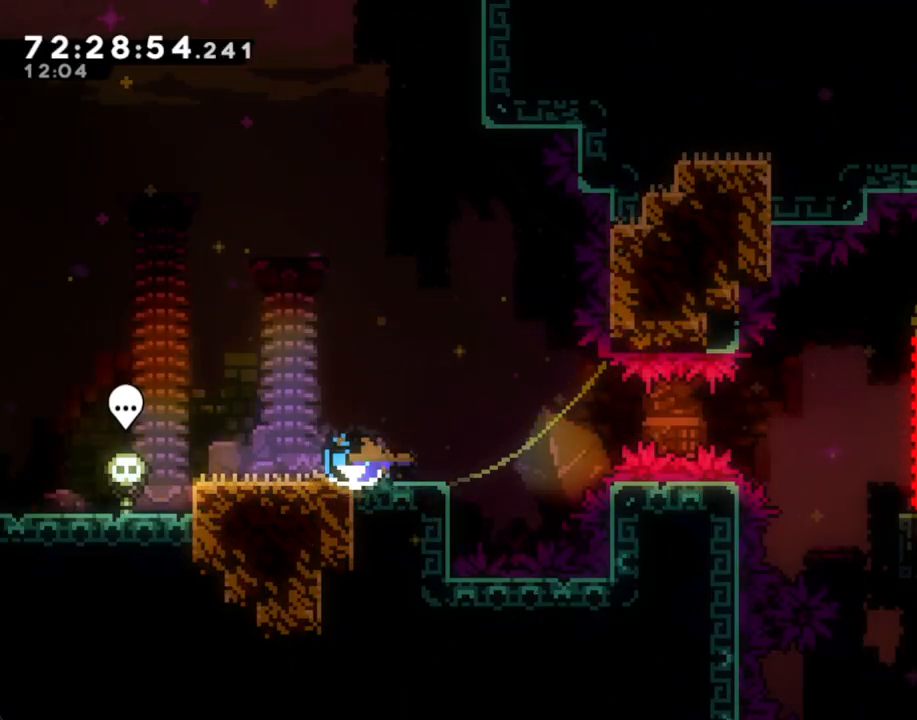
{"buttons": ["X"], "left_stick": "down-right", "right_stick": "center", "events": [[84, "A", "down"], [352, "A", "up"], [419, "X", "down"]]}
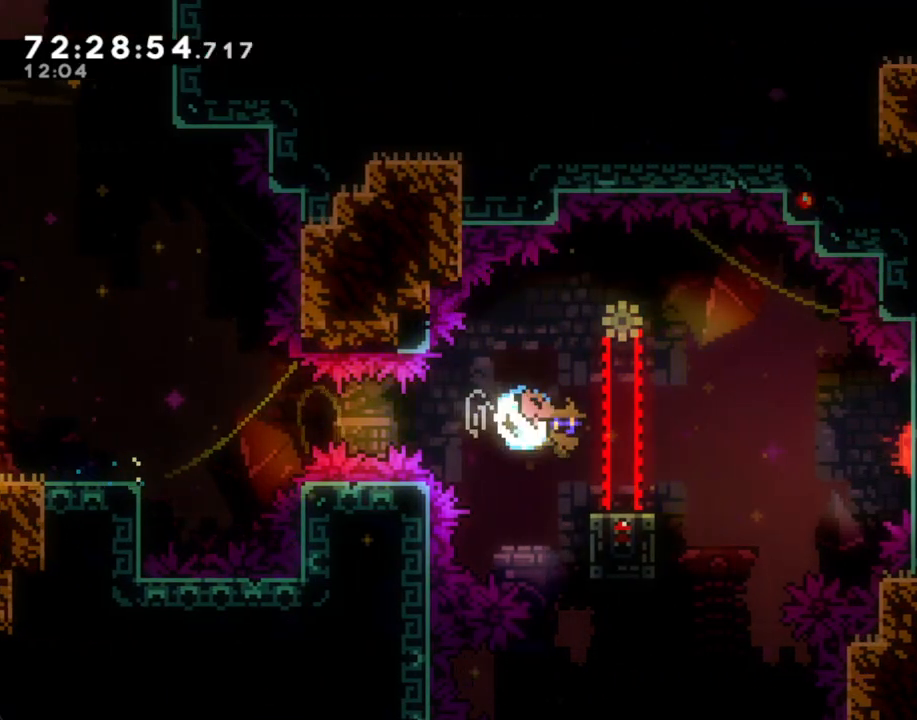
{"buttons": ["X"], "left_stick": "up-right", "right_stick": "center", "events": [[67, "X", "up"], [117, "A", "down"], [117, "left_stick", "right"], [251, "left_stick", "up-right"], [419, "A", "up"], [469, "X", "down"]]}
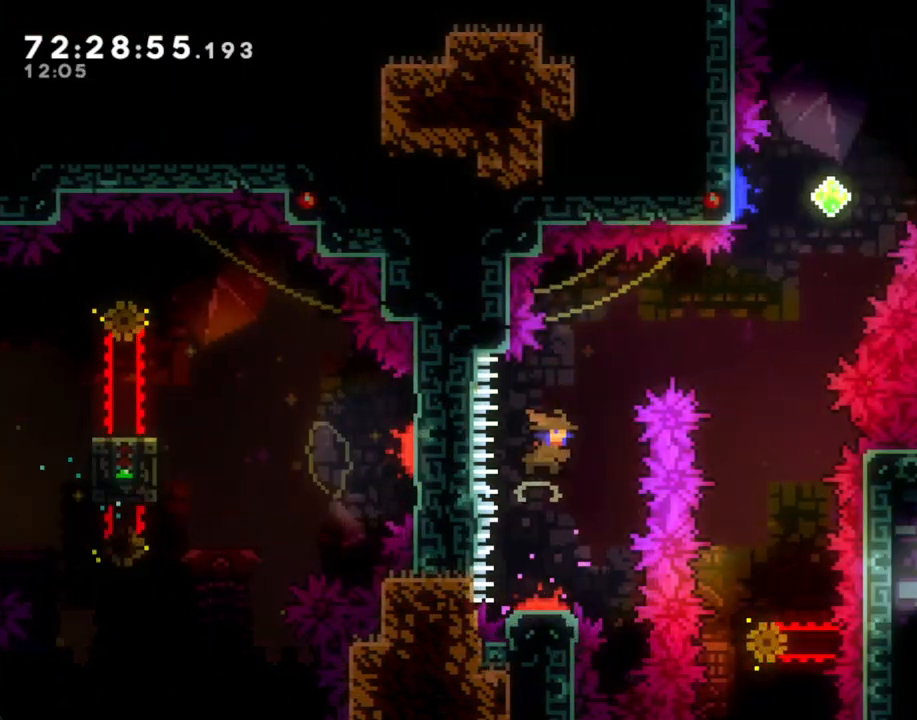
{"buttons": [], "left_stick": "down", "right_stick": "center", "events": [[202, "X", "up"], [453, "left_stick", "center"], [503, "left_stick", "down"]]}
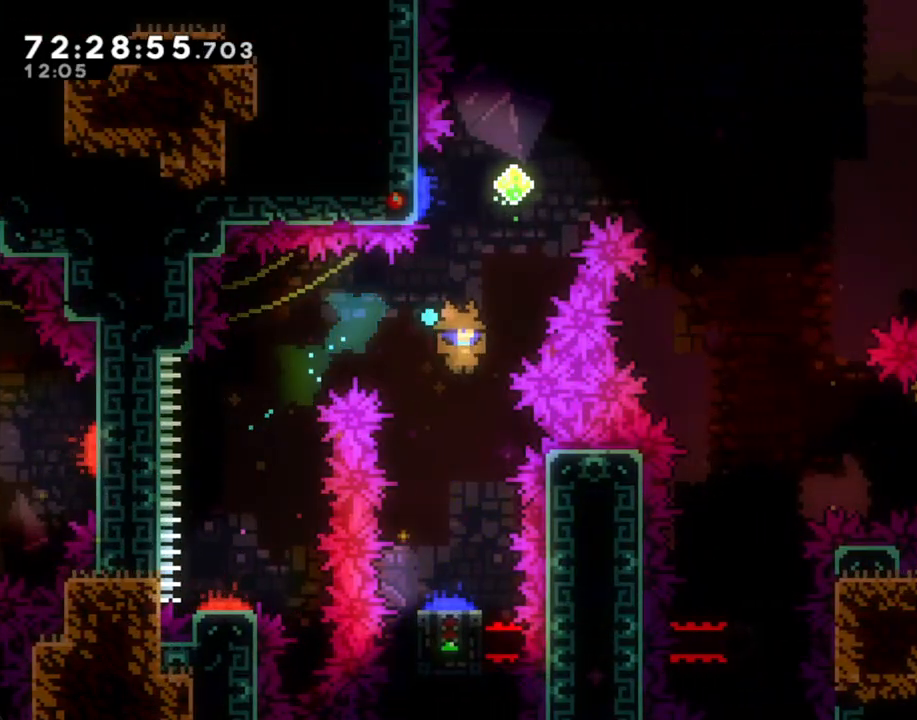
{"buttons": [], "left_stick": "right", "right_stick": "center", "events": [[452, "left_stick", "right"]]}
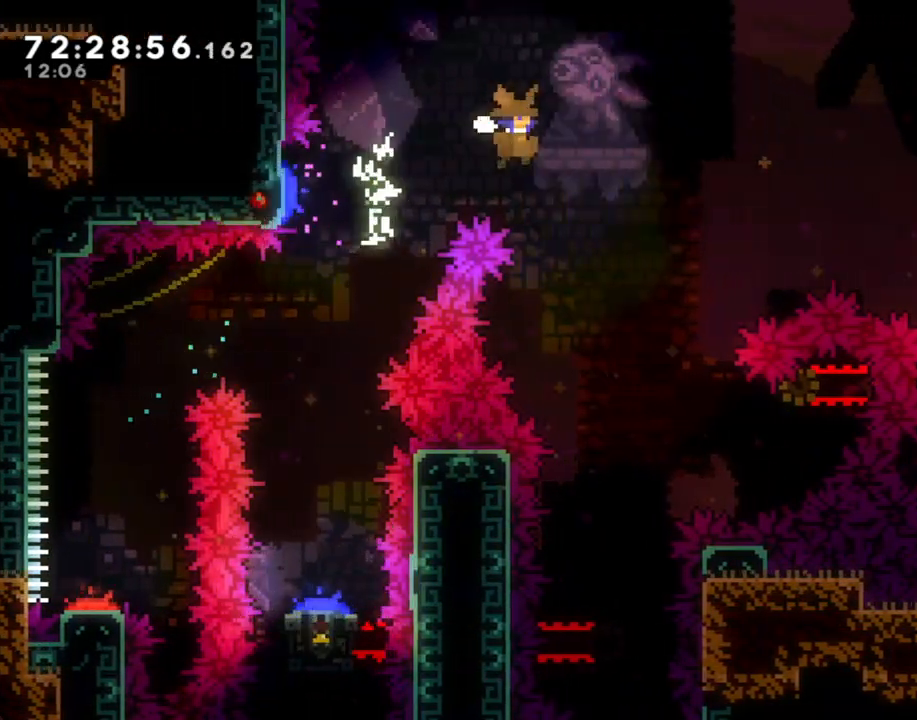
{"buttons": [], "left_stick": "down-right", "right_stick": "center", "events": [[419, "X", "down"], [486, "left_stick", "down-right"], [502, "X", "up"]]}
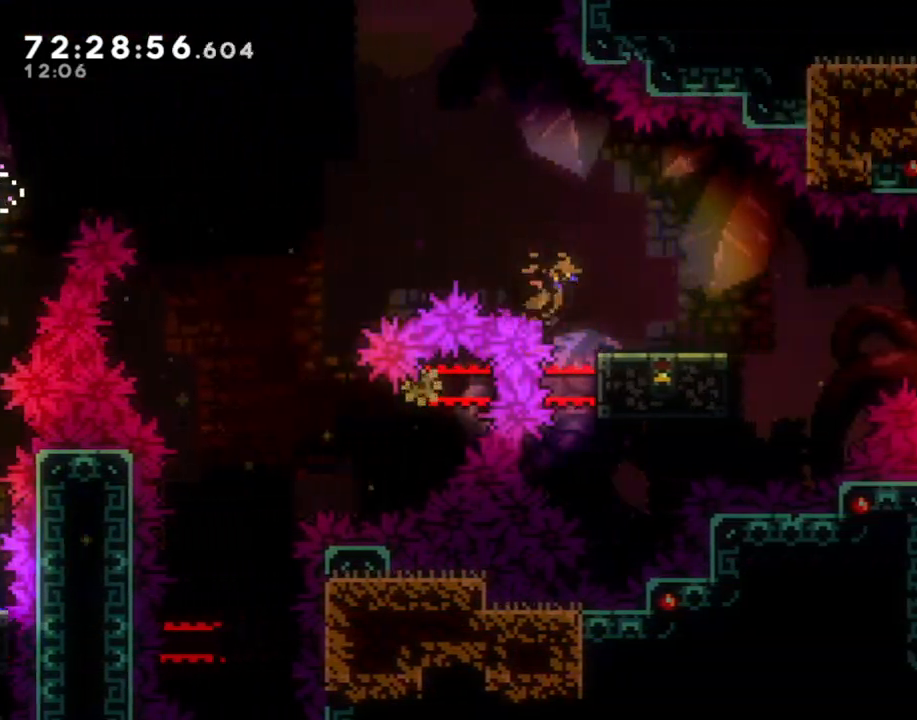
{"buttons": [], "left_stick": "right", "right_stick": "center", "events": [[67, "A", "down"], [252, "left_stick", "right"], [453, "A", "up"]]}
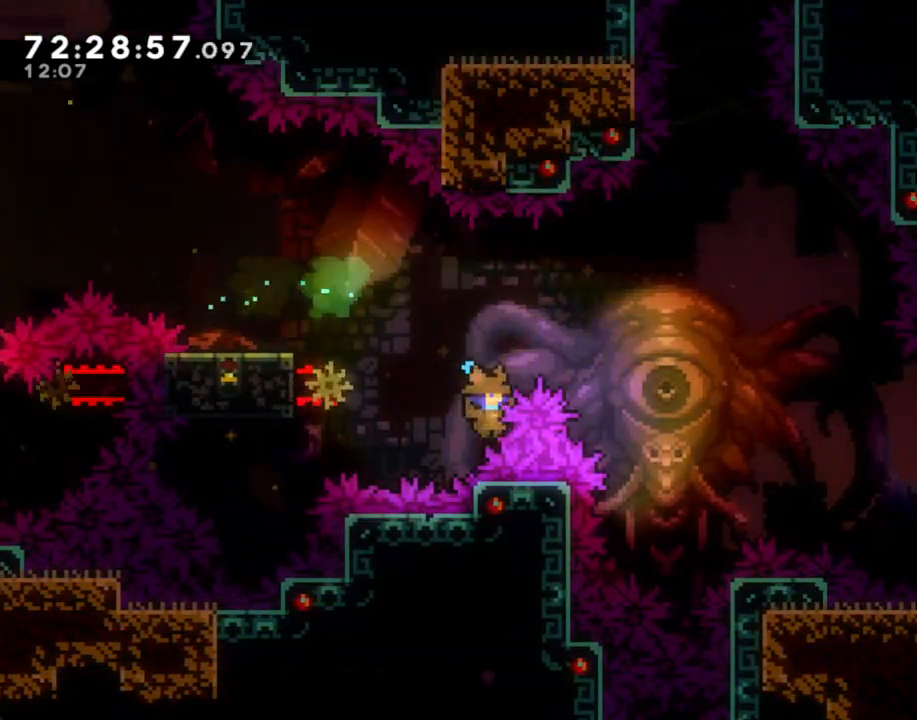
{"buttons": ["A"], "left_stick": "center", "right_stick": "center", "events": [[67, "A", "down"], [201, "A", "up"], [201, "left_stick", "center"], [218, "A", "down"], [386, "A", "up"], [419, "A", "down"]]}
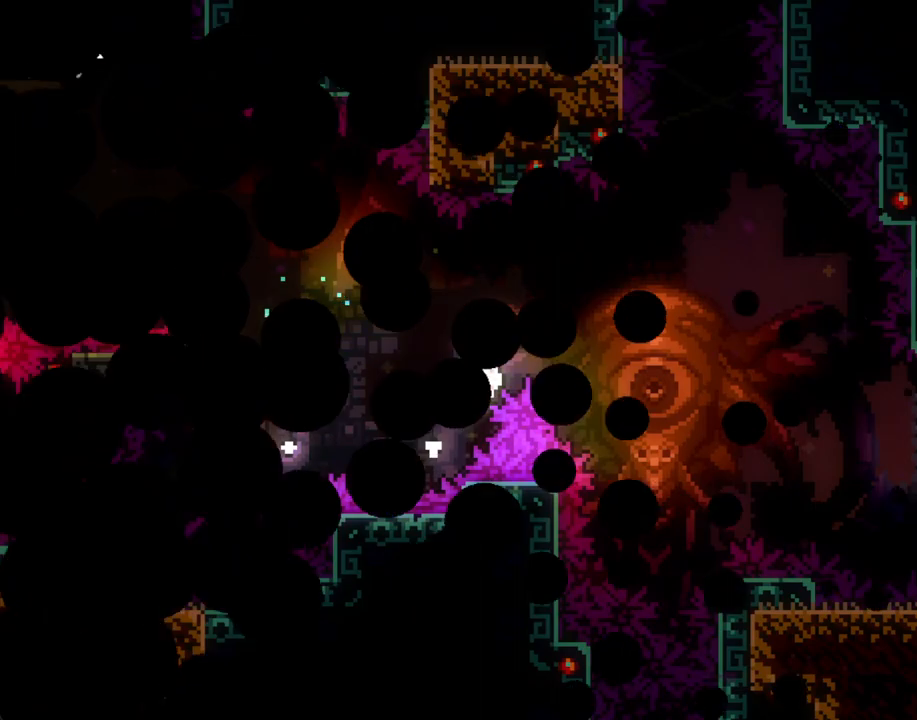
{"buttons": [], "left_stick": "center", "right_stick": "center", "events": [[50, "A", "up"]]}
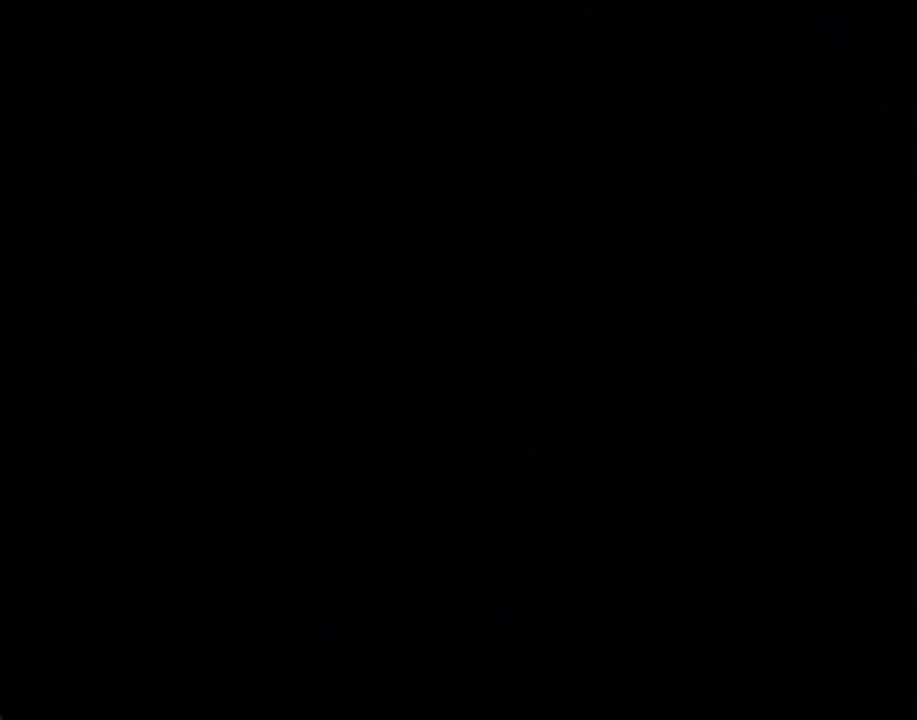
{"buttons": ["X"], "left_stick": "down-right", "right_stick": "center", "events": [[453, "X", "down"], [453, "left_stick", "down-right"]]}
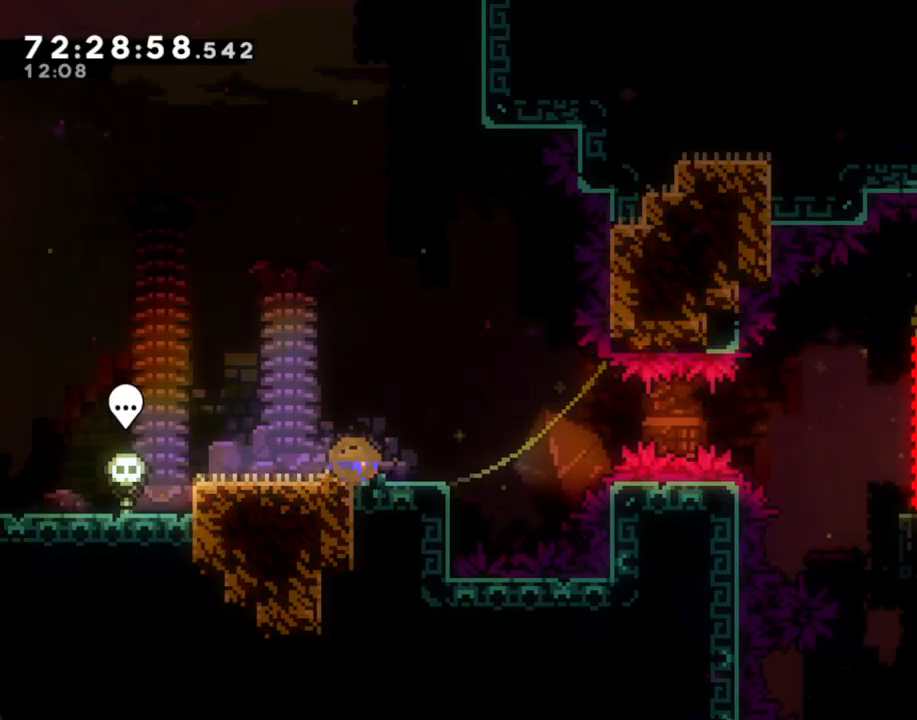
{"buttons": ["X"], "left_stick": "down-right", "right_stick": "center", "events": [[67, "X", "up"], [101, "A", "down"], [369, "A", "up"], [452, "X", "down"]]}
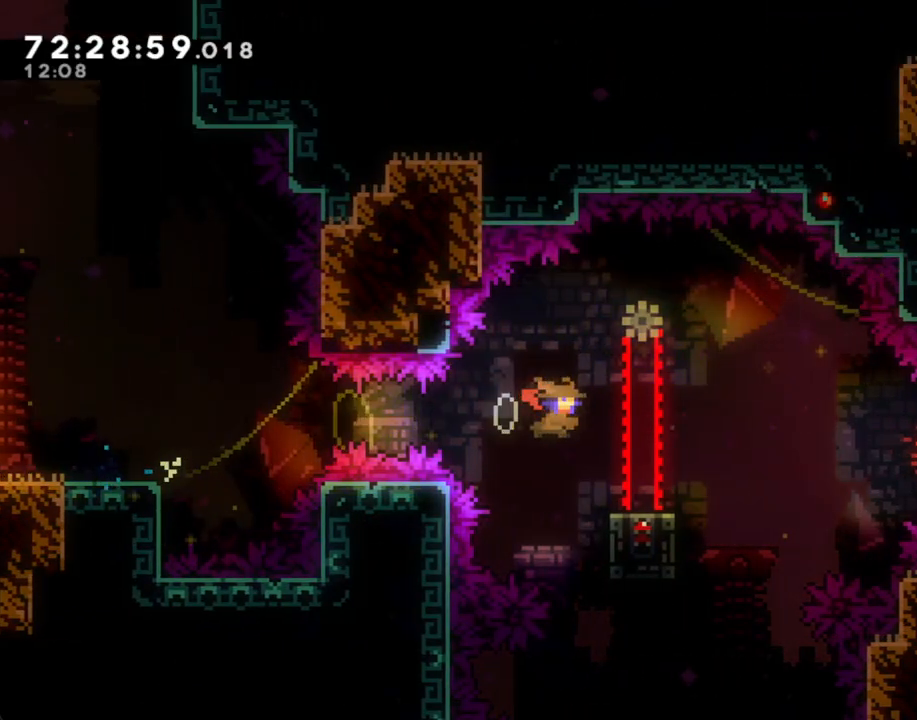
{"buttons": ["A"], "left_stick": "up-right", "right_stick": "center", "events": [[100, "X", "up"], [134, "A", "down"], [201, "left_stick", "up-right"]]}
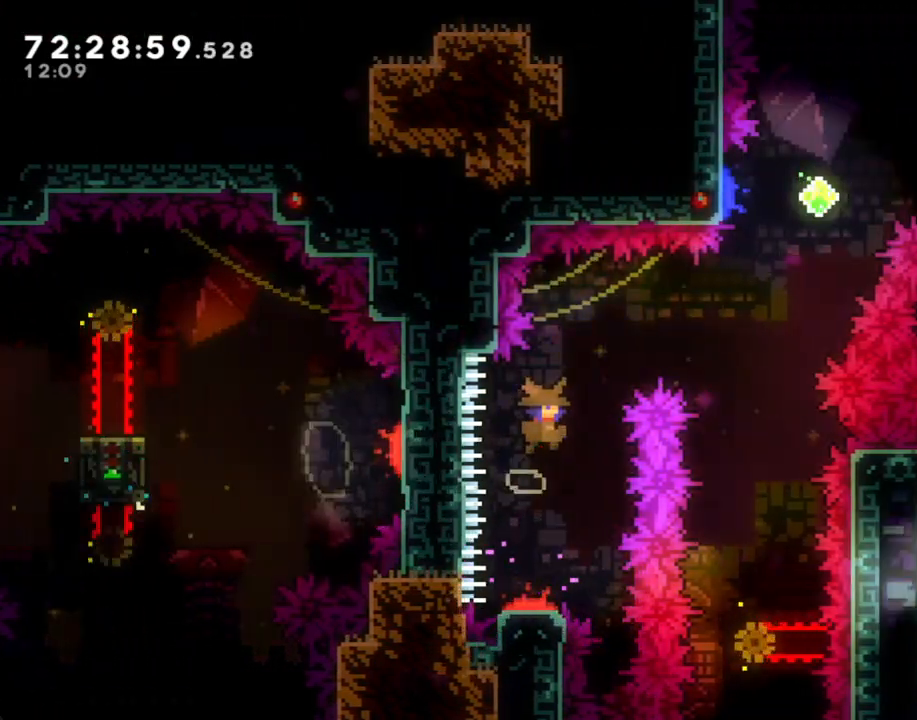
{"buttons": [], "left_stick": "center", "right_stick": "center", "events": [[34, "A", "up"], [118, "X", "down"], [285, "X", "up"], [469, "left_stick", "center"]]}
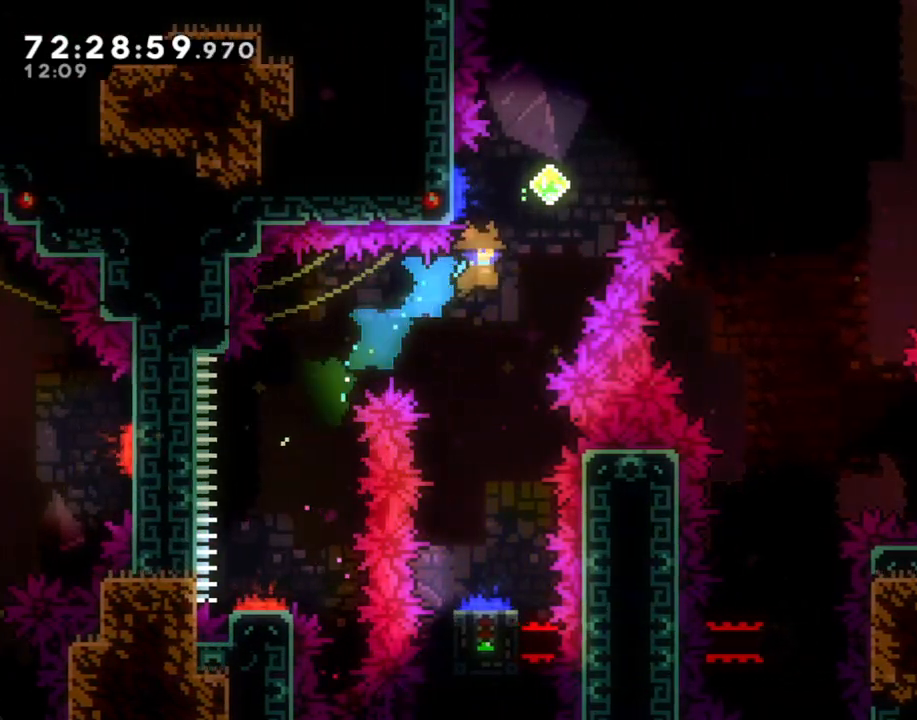
{"buttons": [], "left_stick": "down", "right_stick": "center", "events": [[50, "left_stick", "down"]]}
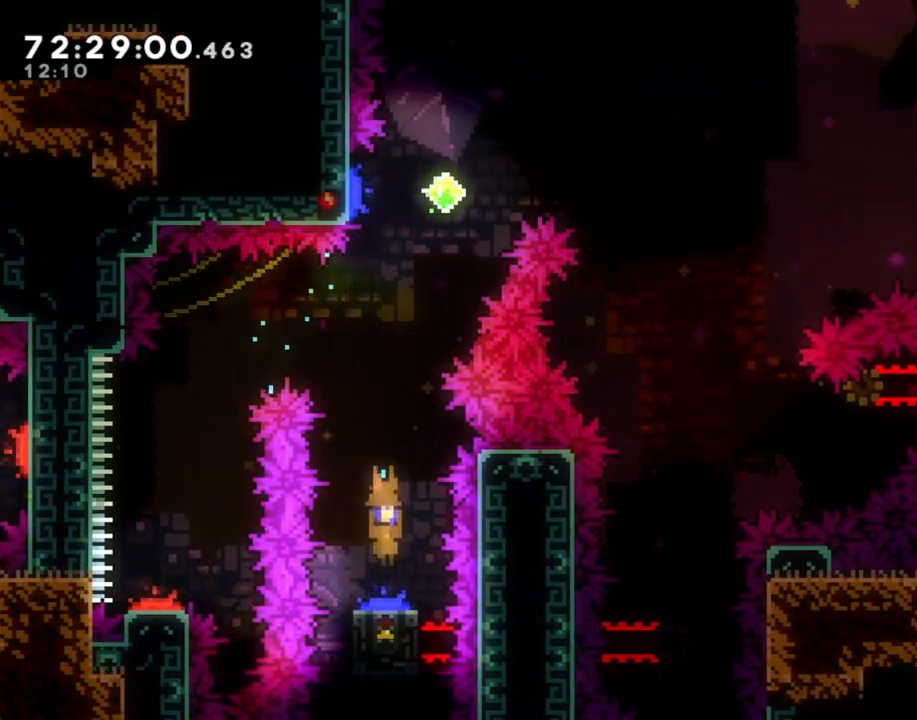
{"buttons": [], "left_stick": "right", "right_stick": "center", "events": [[201, "left_stick", "right"]]}
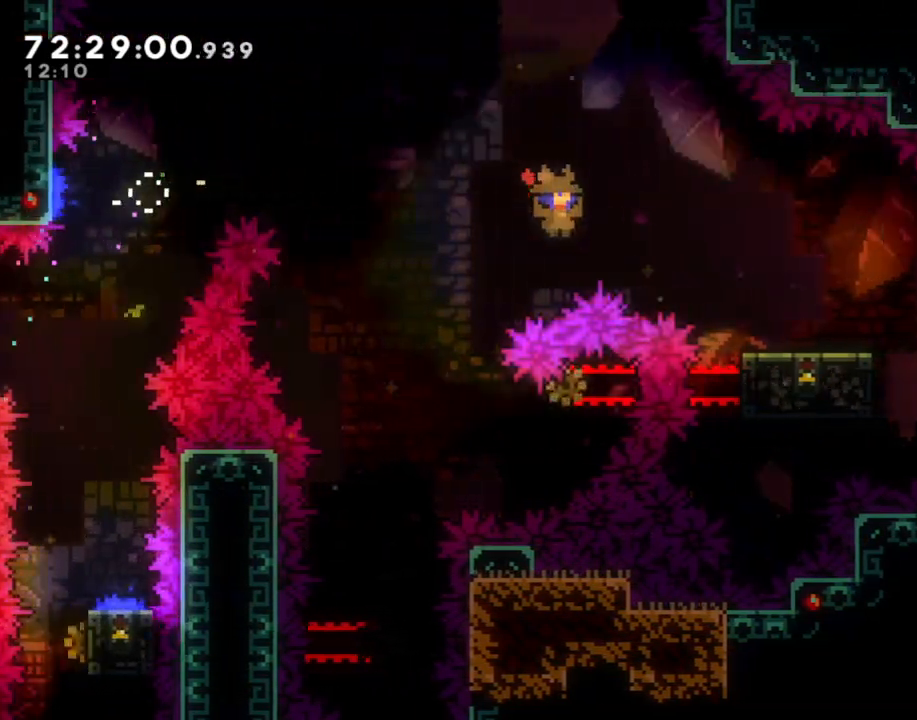
{"buttons": ["A"], "left_stick": "down-right", "right_stick": "center", "events": [[84, "left_stick", "down-right"], [118, "X", "down"], [201, "X", "up"], [269, "A", "down"]]}
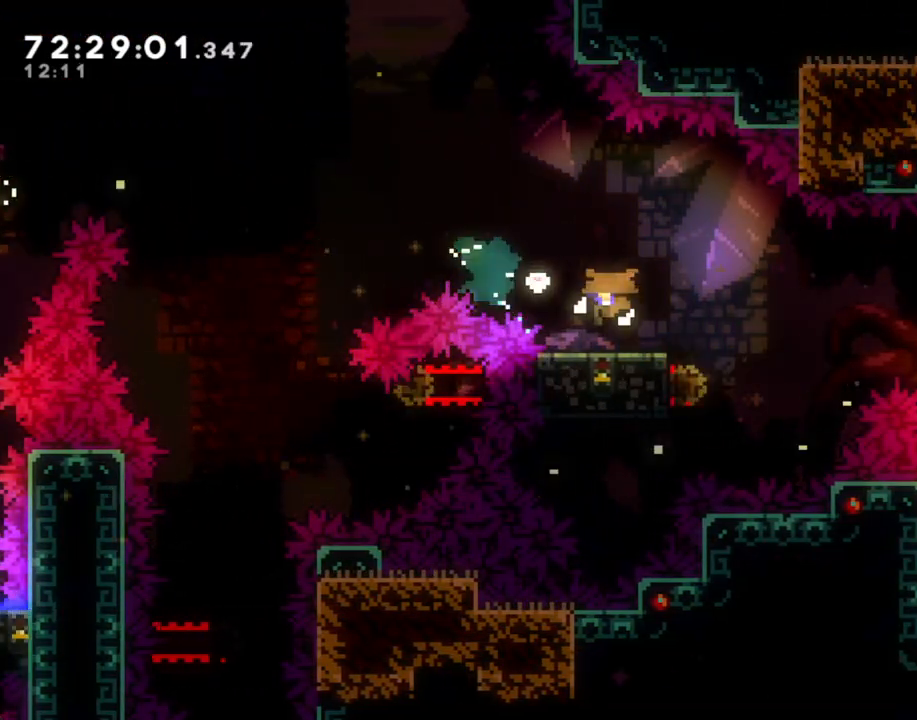
{"buttons": [], "left_stick": "center", "right_stick": "center", "events": [[34, "left_stick", "right"], [117, "A", "up"], [134, "A", "down"], [201, "left_stick", "center"], [285, "A", "up"]]}
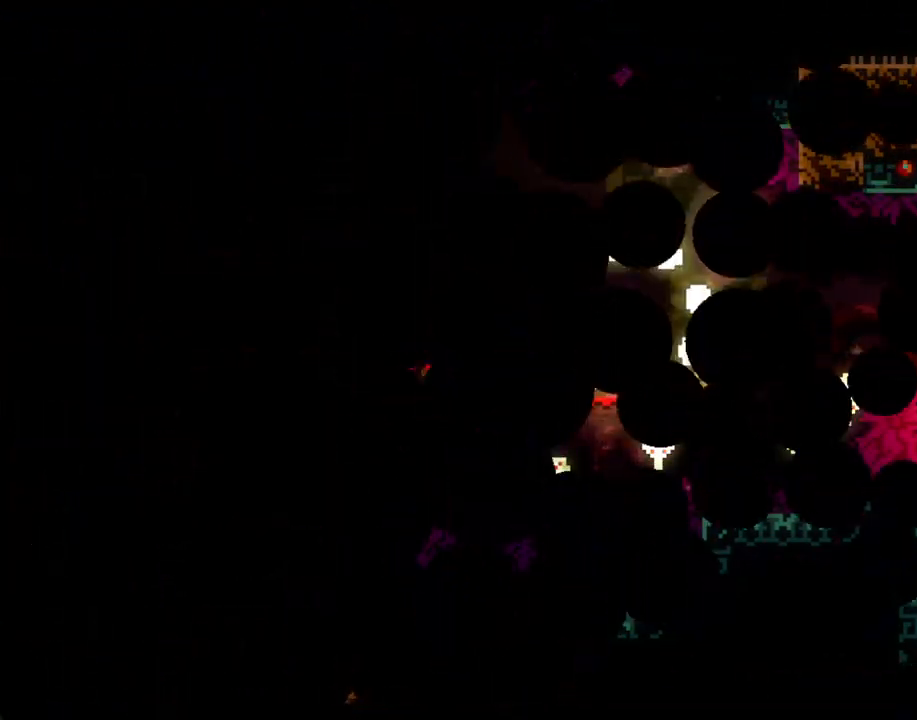
{"buttons": [], "left_stick": "center", "right_stick": "center", "events": []}